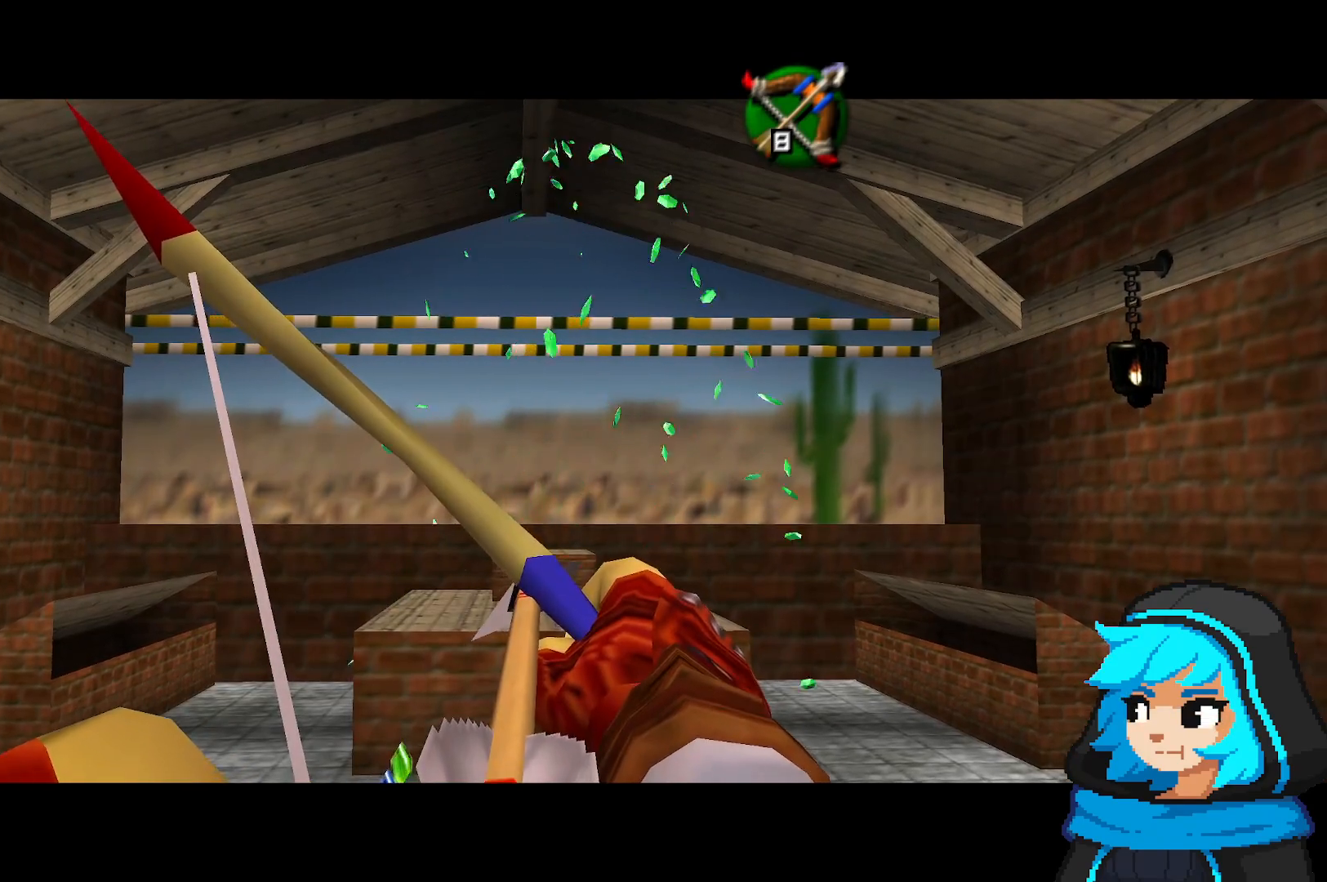
Gameplay with a controller (Nintendo layout); each line is a JSON object with the inputs held at the frame after it (dt_ms = milliseconds from this image to that frame). "events" lists button and stick changes between this image and that frame as [ms after this image, input, new state], when the widget could be followed in between. Not read: L3 R3.
{"dt_ms": 500, "buttons": ["B"], "left_stick": "center", "events": []}
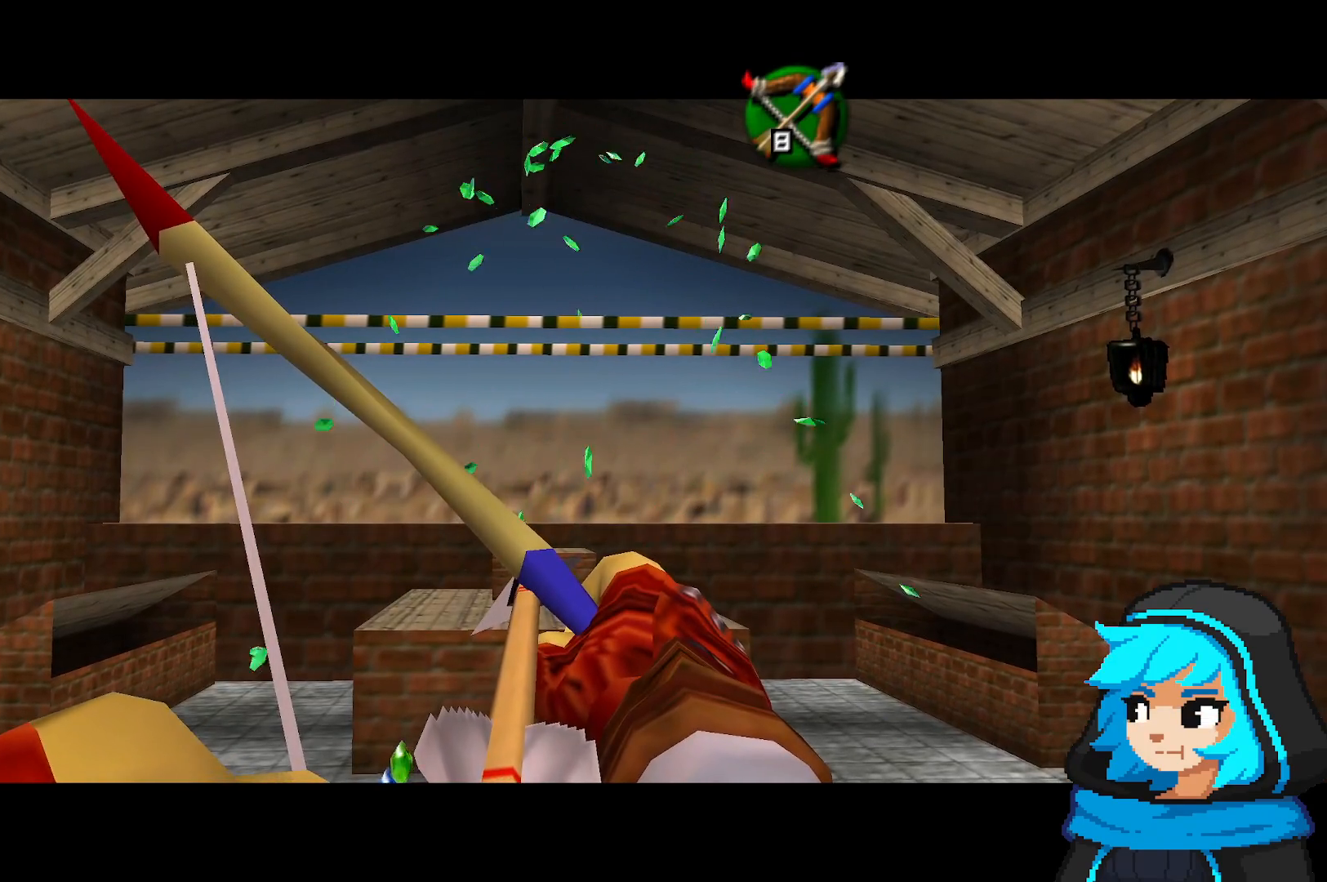
{"dt_ms": 500, "buttons": ["B"], "left_stick": "center", "events": []}
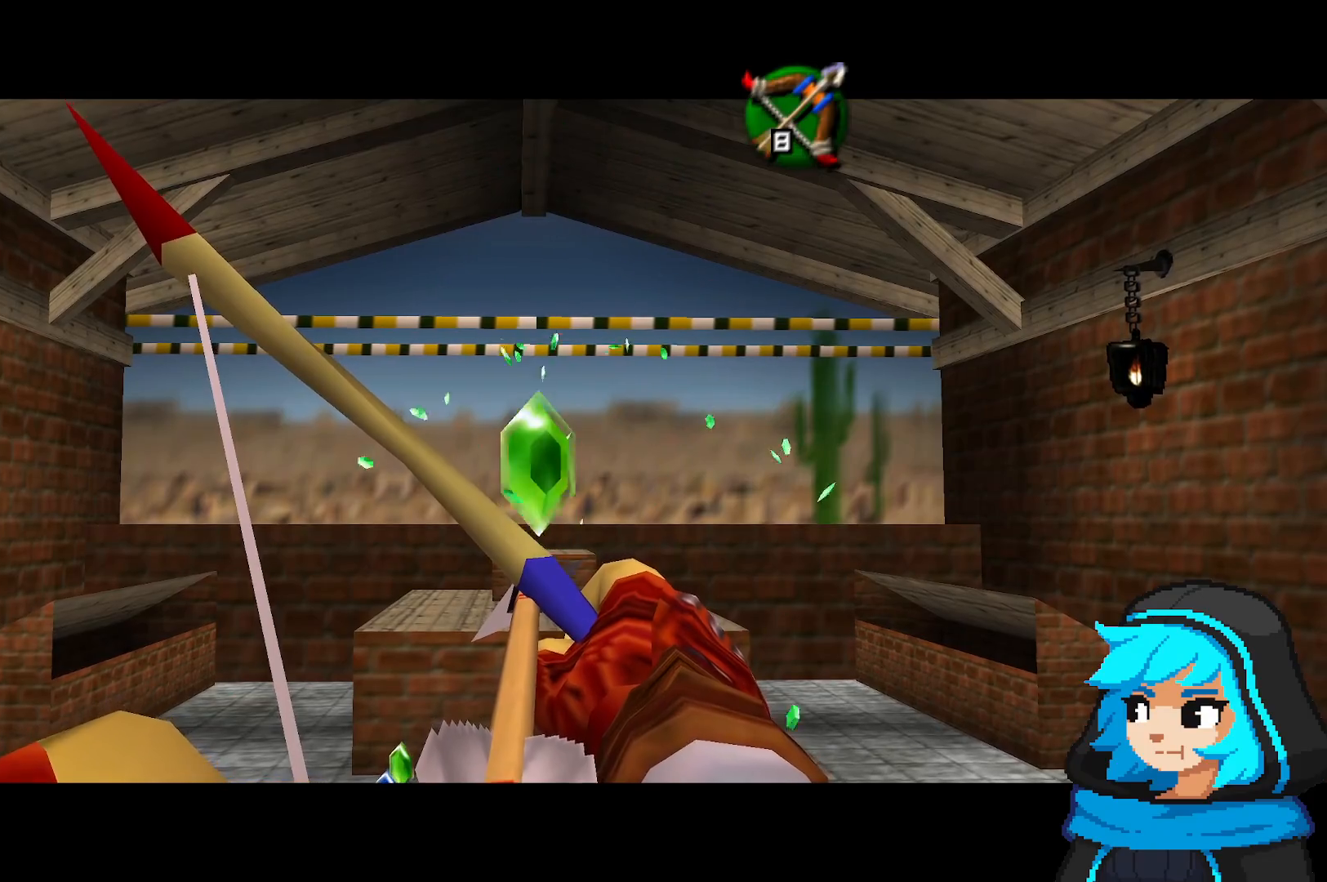
{"dt_ms": 500, "buttons": ["B"], "left_stick": "center", "events": [[367, "left_stick", "down"], [433, "left_stick", "up"], [483, "left_stick", "center"]]}
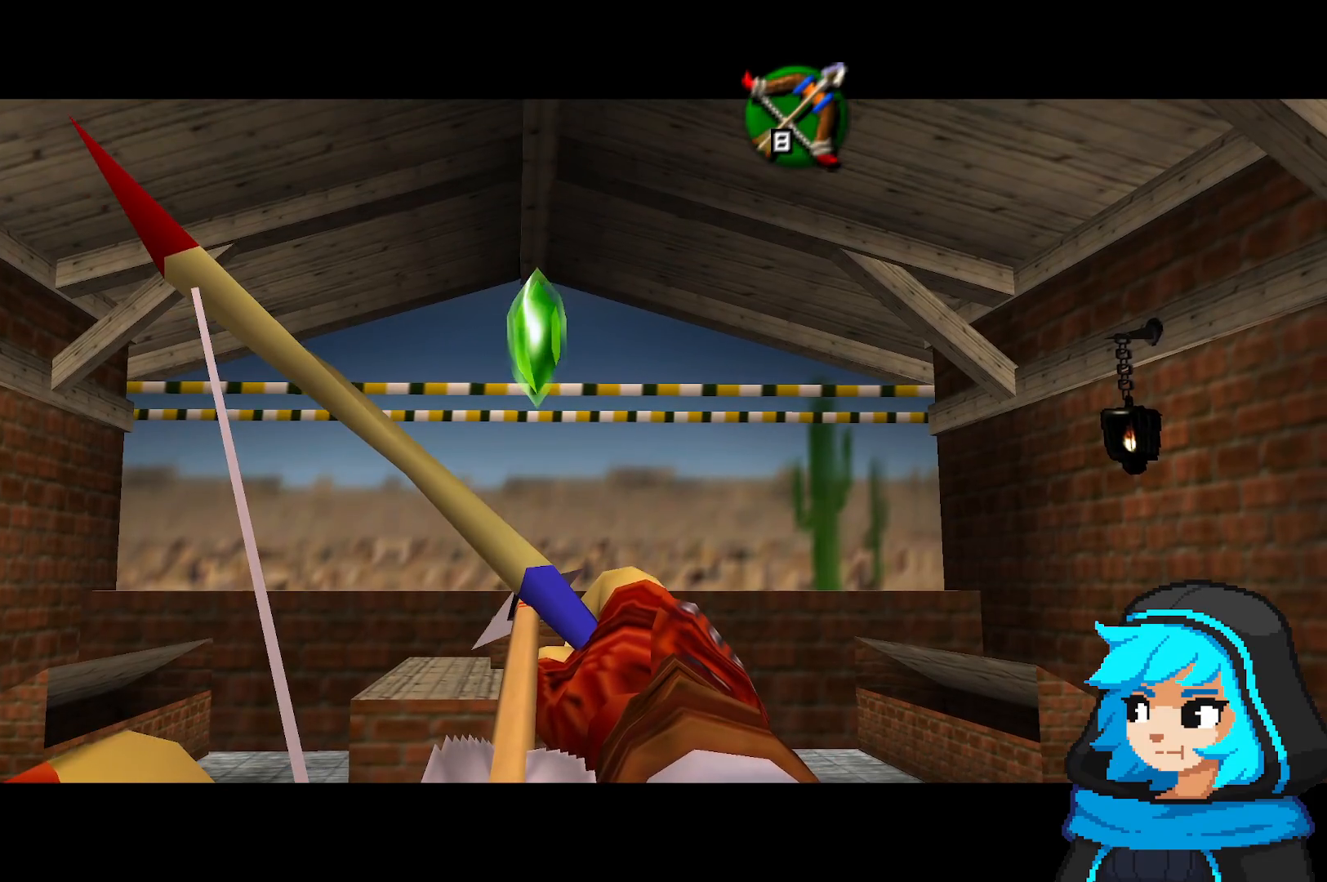
{"dt_ms": 500, "buttons": ["B"], "left_stick": "center", "events": [[333, "B", "up"], [383, "B", "down"]]}
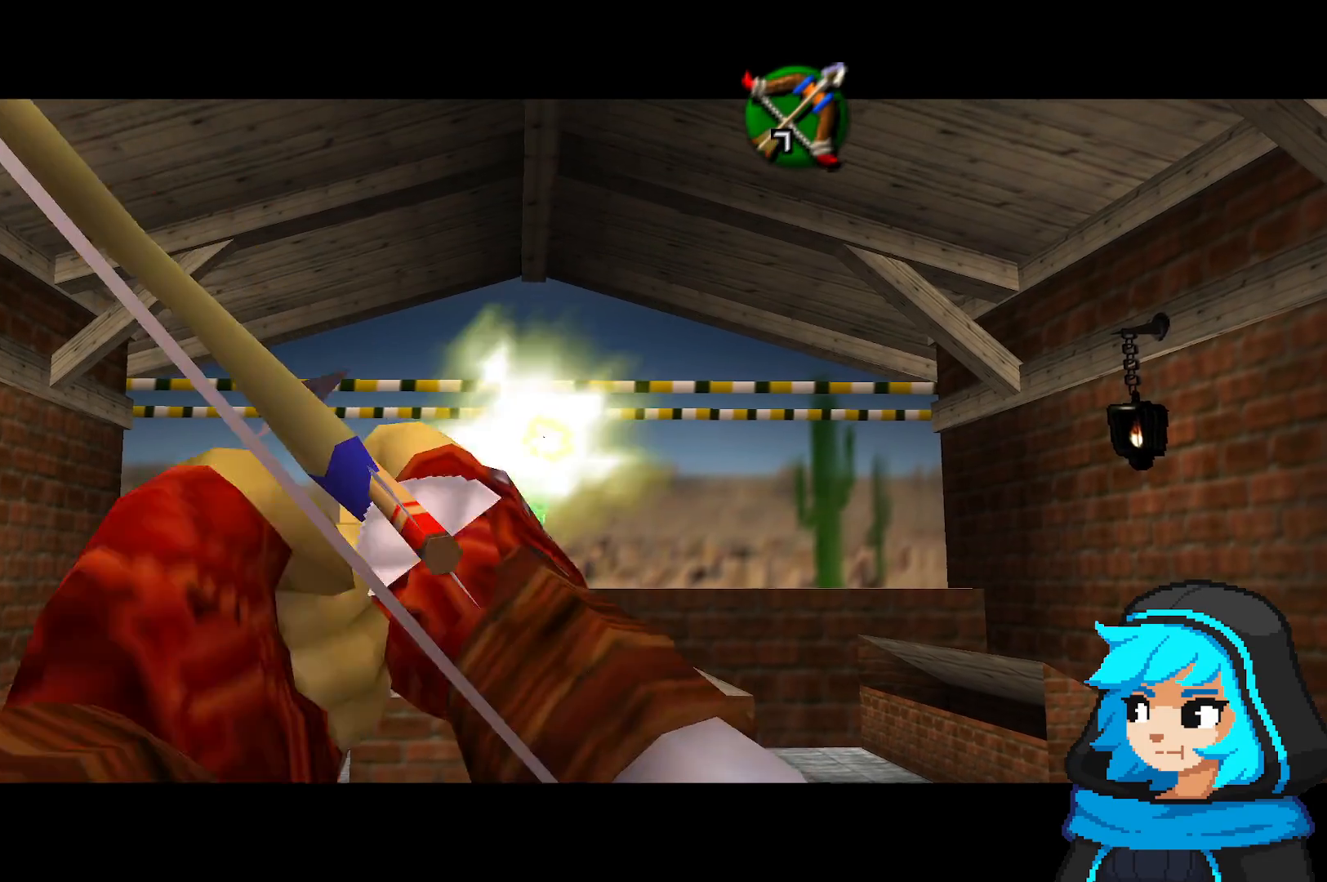
{"dt_ms": 500, "buttons": ["B"], "left_stick": "center", "events": []}
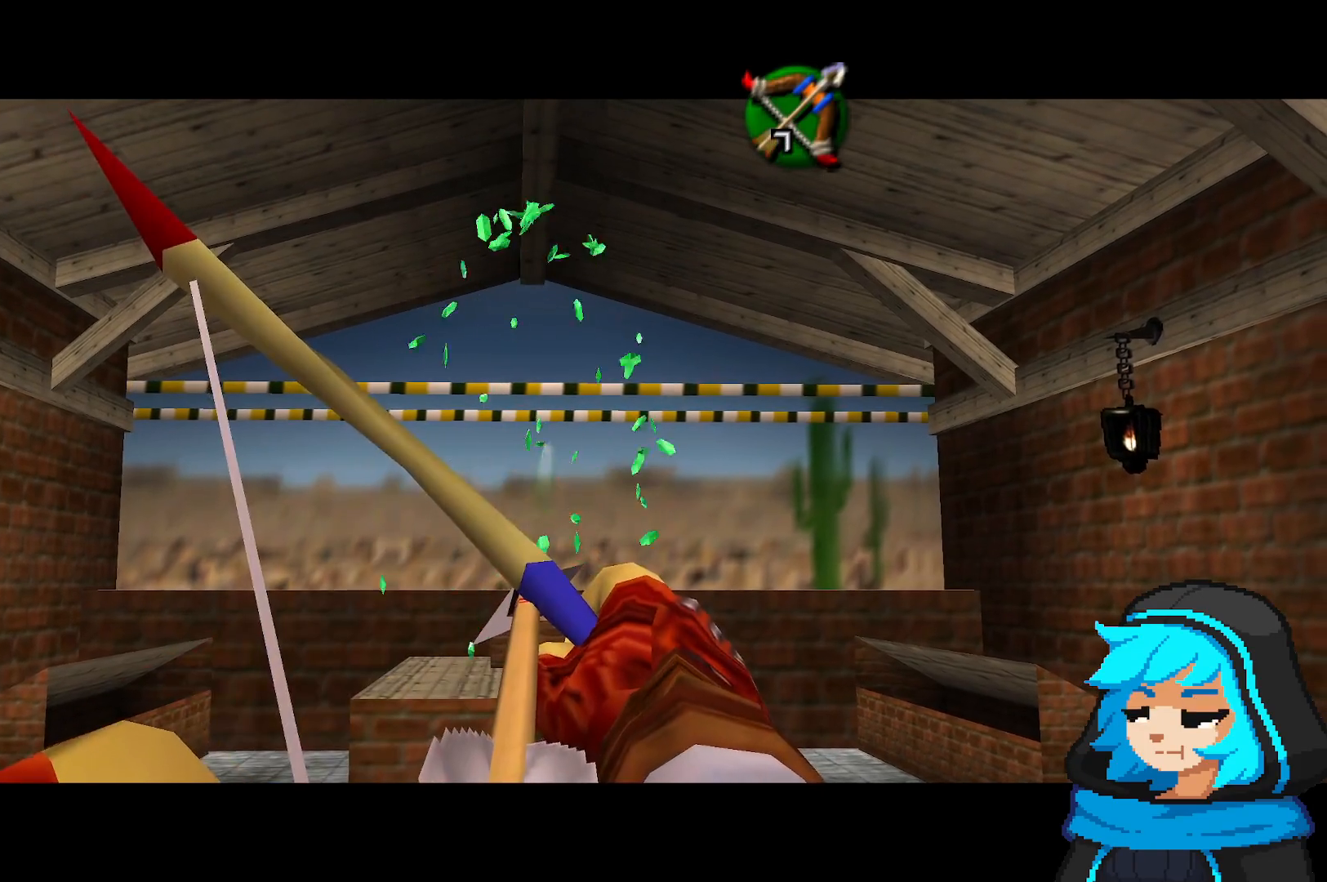
{"dt_ms": 500, "buttons": ["B"], "left_stick": "center", "events": [[383, "left_stick", "up"], [467, "left_stick", "center"]]}
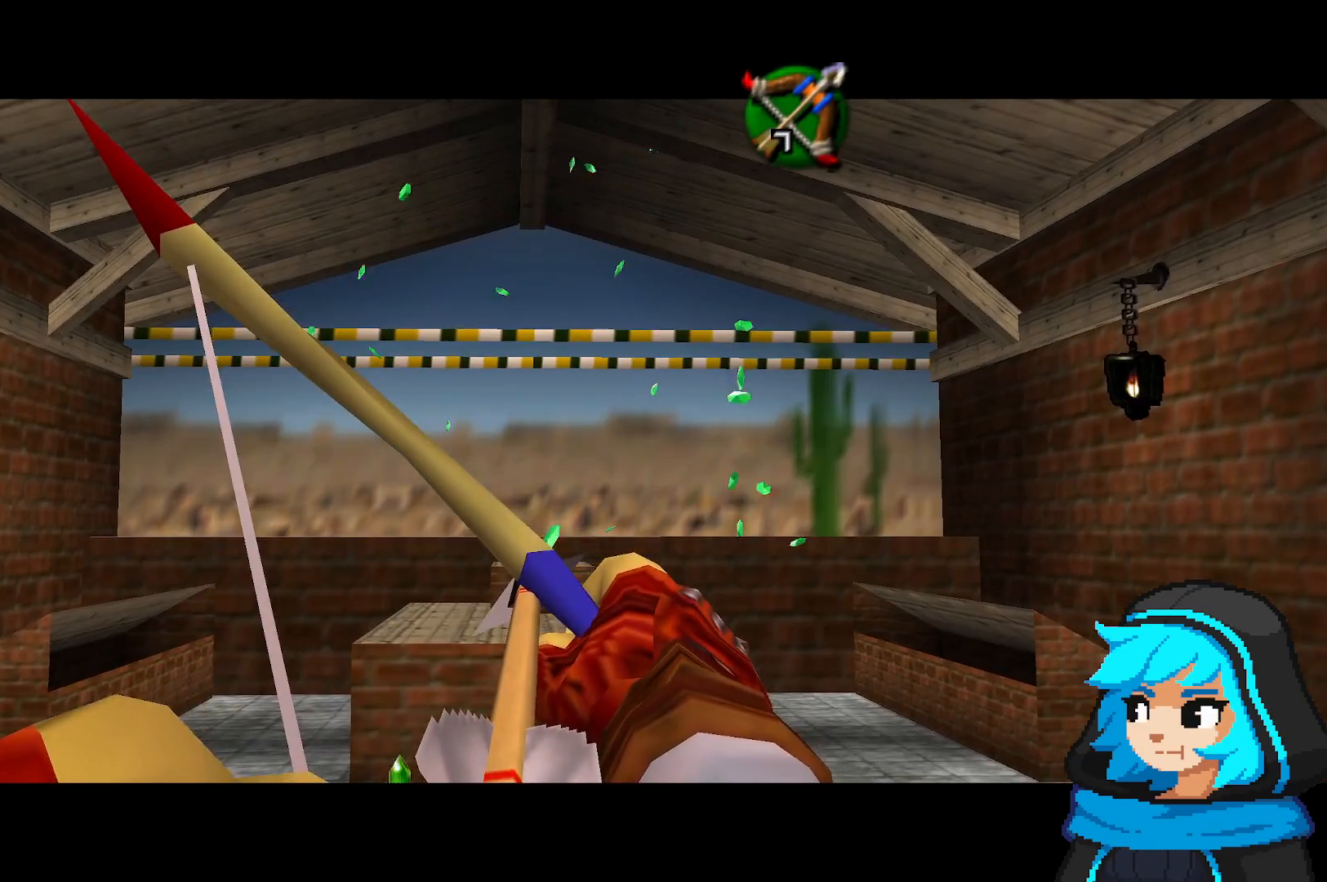
{"dt_ms": 500, "buttons": ["B"], "left_stick": "center", "events": []}
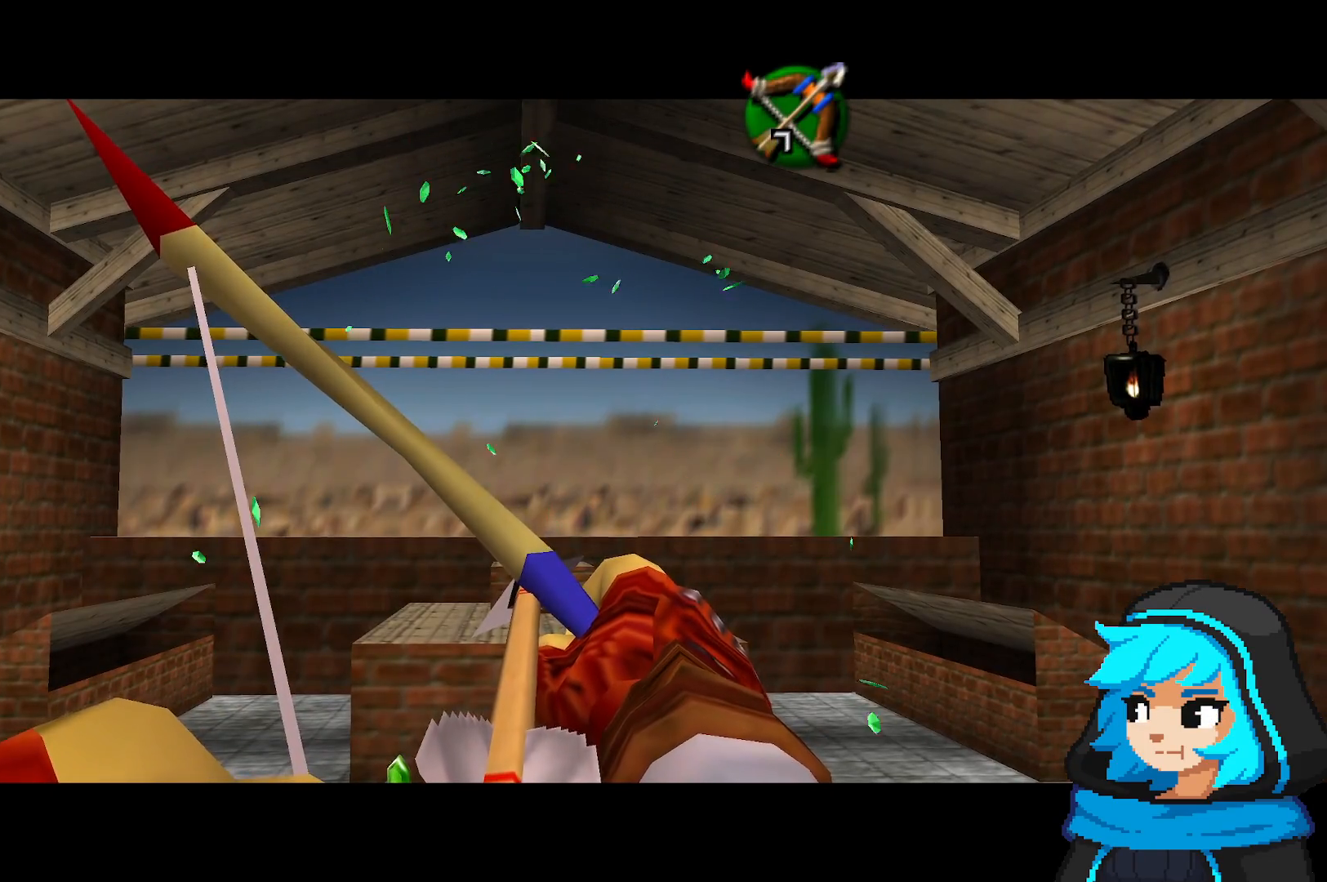
{"dt_ms": 500, "buttons": ["B"], "left_stick": "center", "events": []}
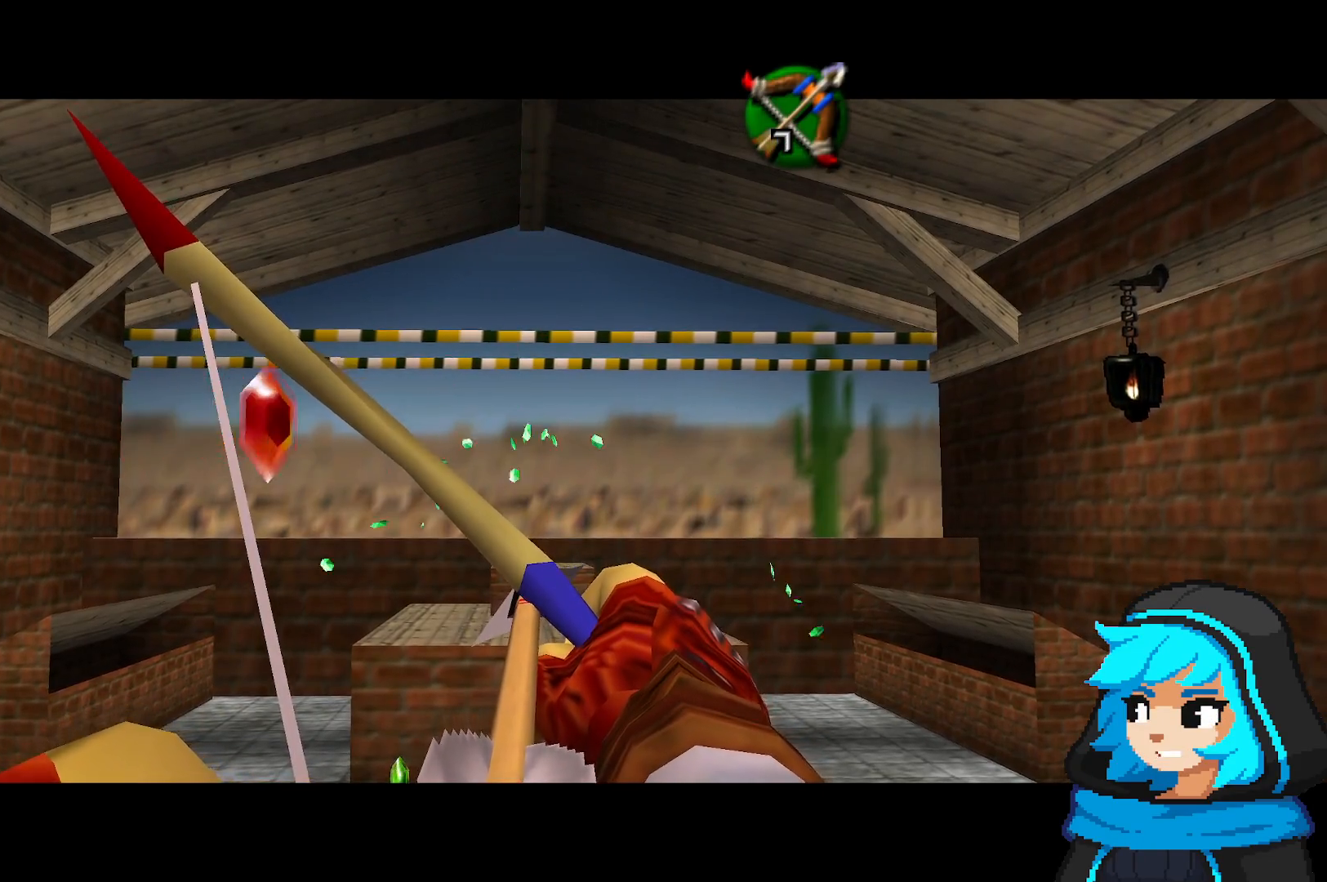
{"dt_ms": 1000, "buttons": [], "left_stick": "center", "events": [[33, "left_stick", "left"], [167, "left_stick", "center"], [317, "left_stick", "right"], [633, "left_stick", "center"], [850, "left_stick", "down"], [917, "B", "up"], [917, "left_stick", "center"]]}
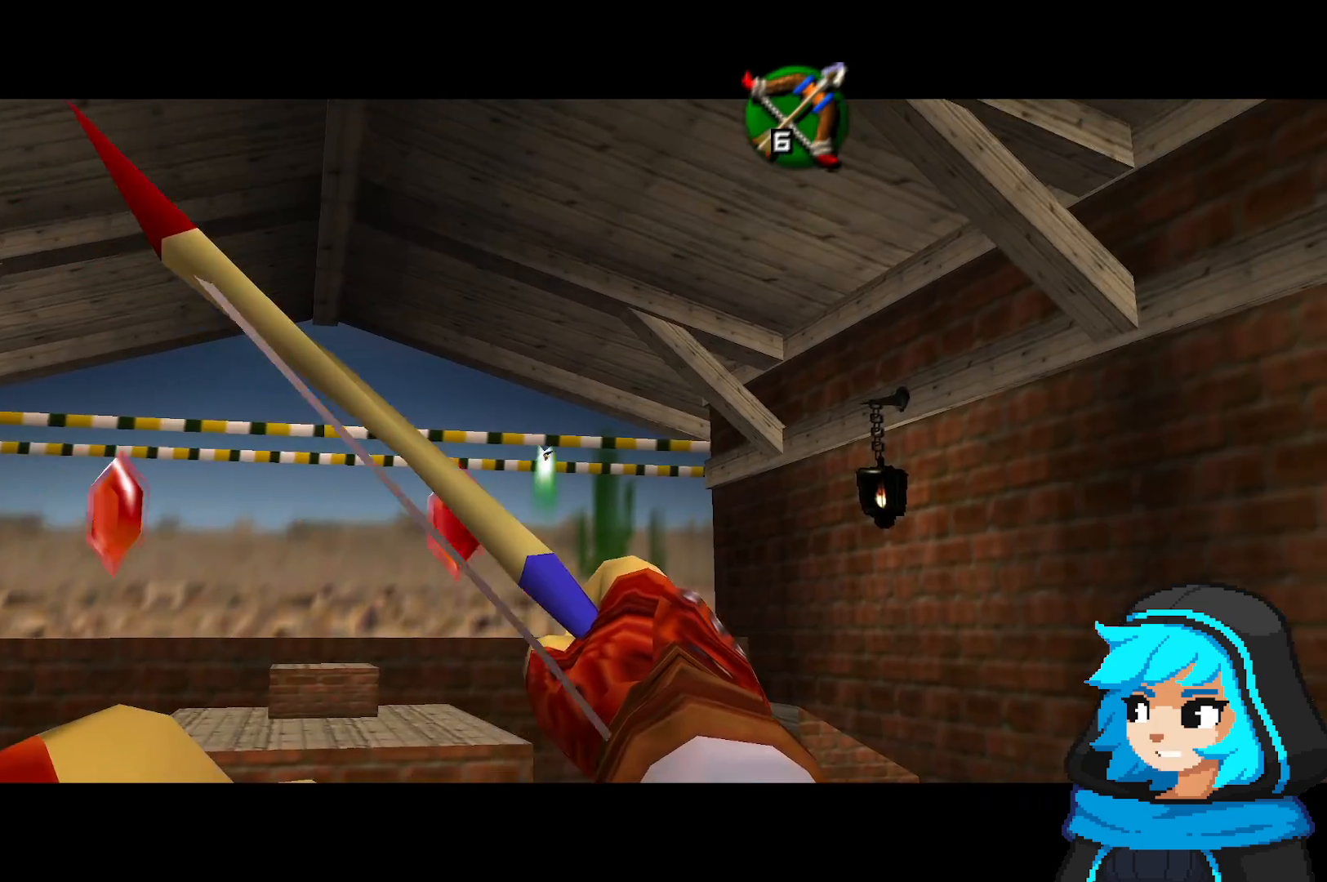
{"dt_ms": 500, "buttons": ["B"], "left_stick": "center", "events": [[17, "B", "down"], [317, "left_stick", "up-right"], [417, "left_stick", "center"]]}
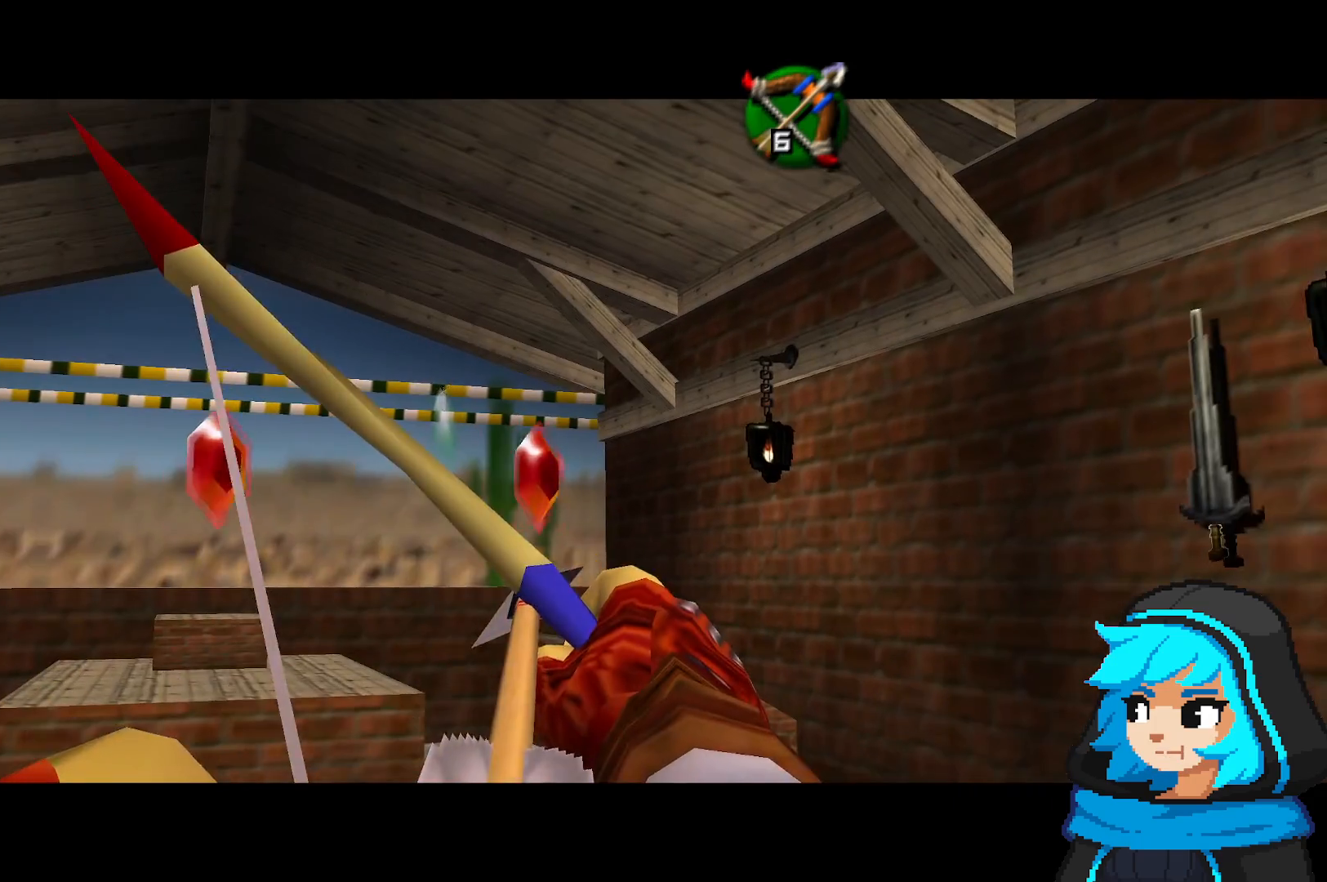
{"dt_ms": 500, "buttons": ["B"], "left_stick": "center", "events": [[17, "B", "up"], [133, "B", "down"]]}
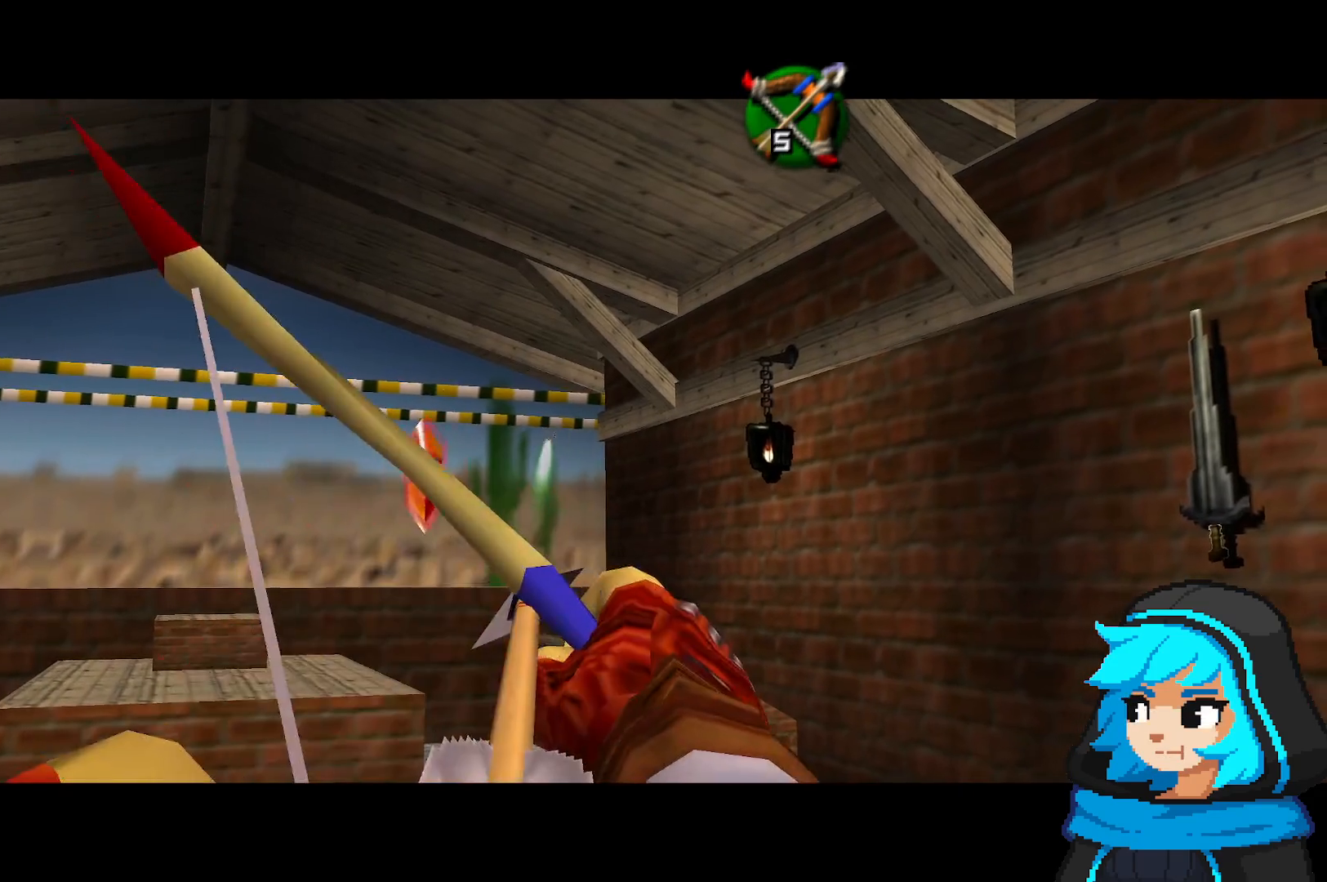
{"dt_ms": 500, "buttons": ["B"], "left_stick": "center", "events": [[17, "B", "up"], [67, "B", "down"]]}